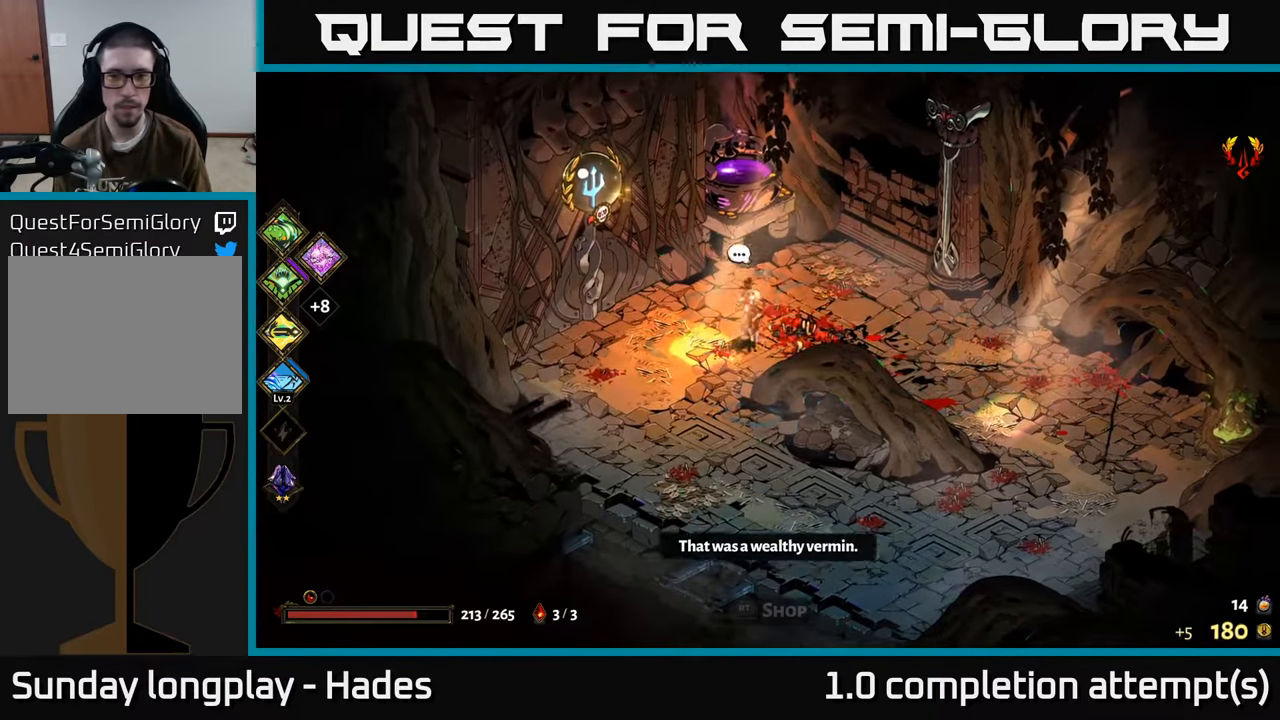
Gameplay with a controller (Xbox layout); each line is a JSON object with the inputs held at the frame after it. "events" lists button and stick changes between this image and that frame as [ms after this image, input, new state], when the widget could be followed in between. Not read: right_stick.
{"buttons": ["R2"], "left_stick": "center", "events": [[267, "left_stick", "up-left"], [400, "left_stick", "center"], [434, "R2", "down"]]}
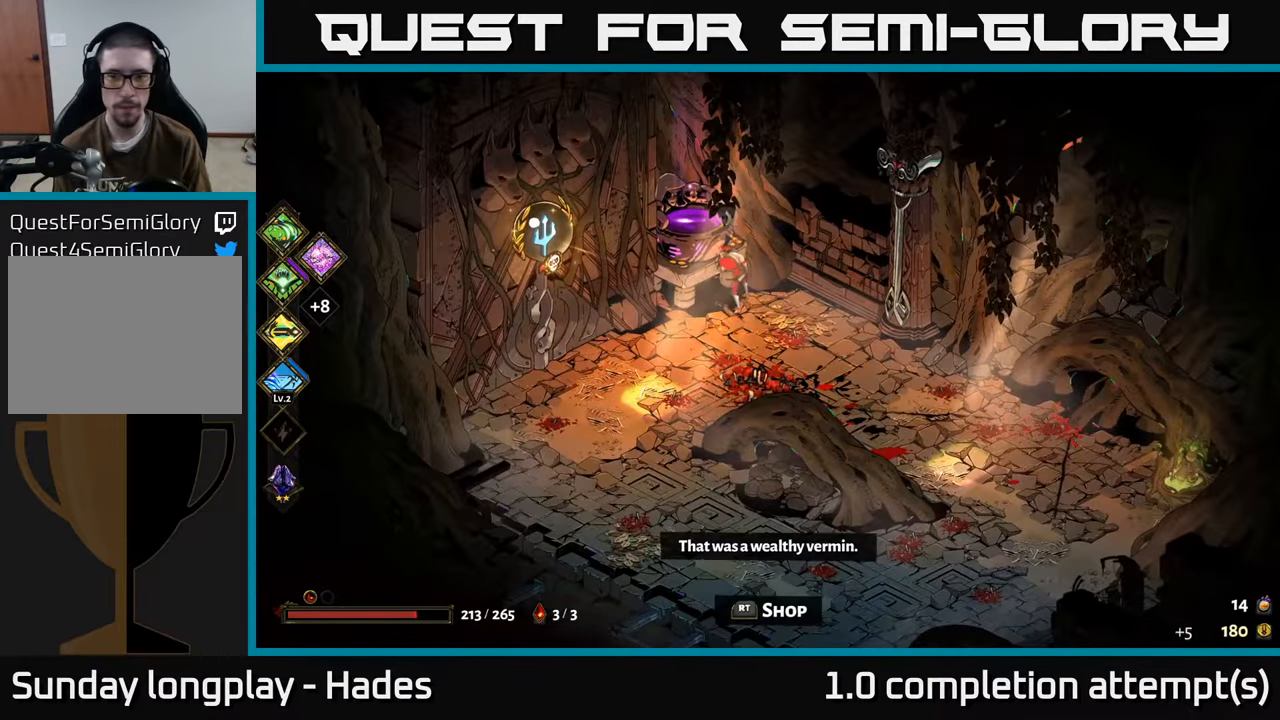
{"buttons": [], "left_stick": "center", "events": [[17, "R2", "up"]]}
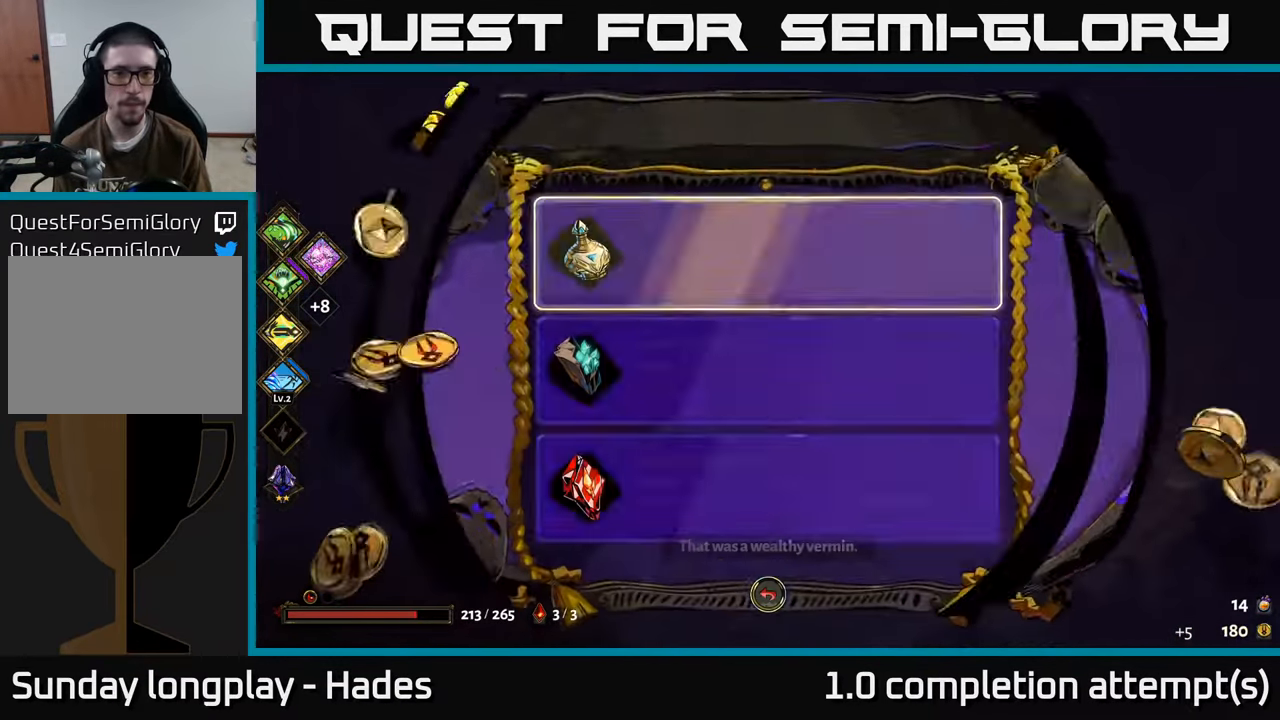
{"buttons": [], "left_stick": "center", "events": []}
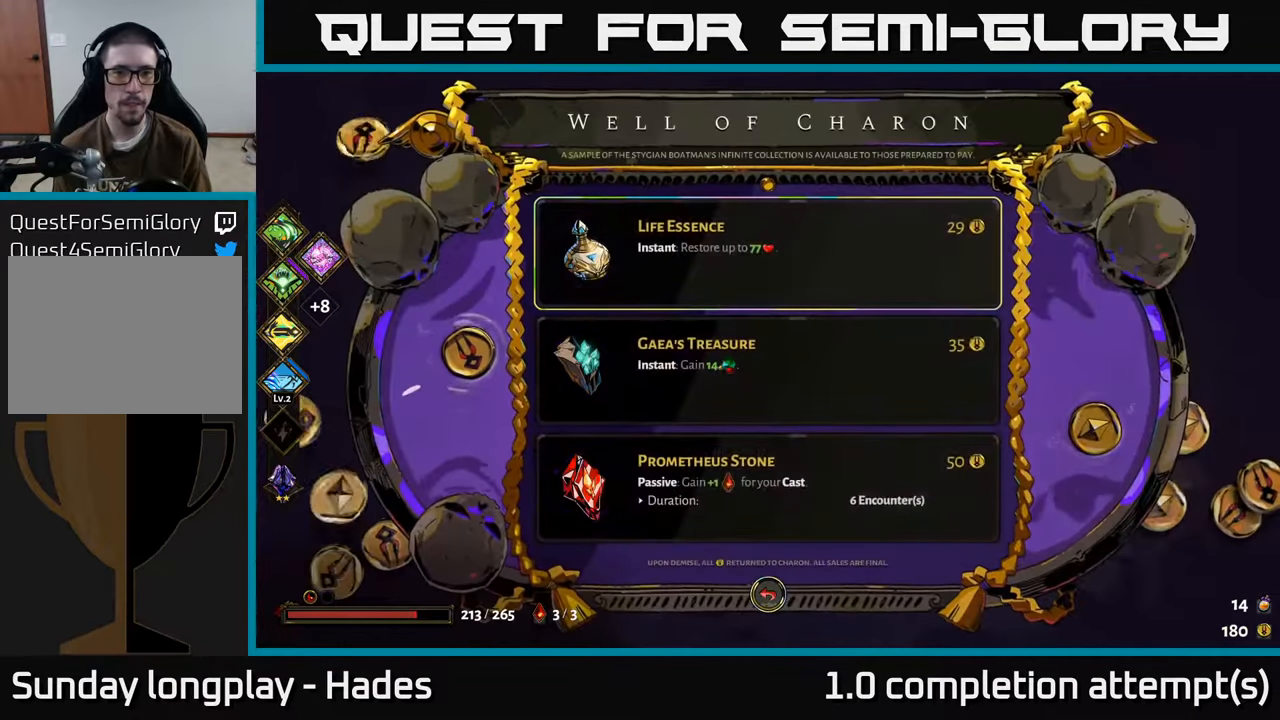
{"buttons": [], "left_stick": "center", "events": [[367, "DPAD_DOWN", "down"], [500, "DPAD_DOWN", "up"]]}
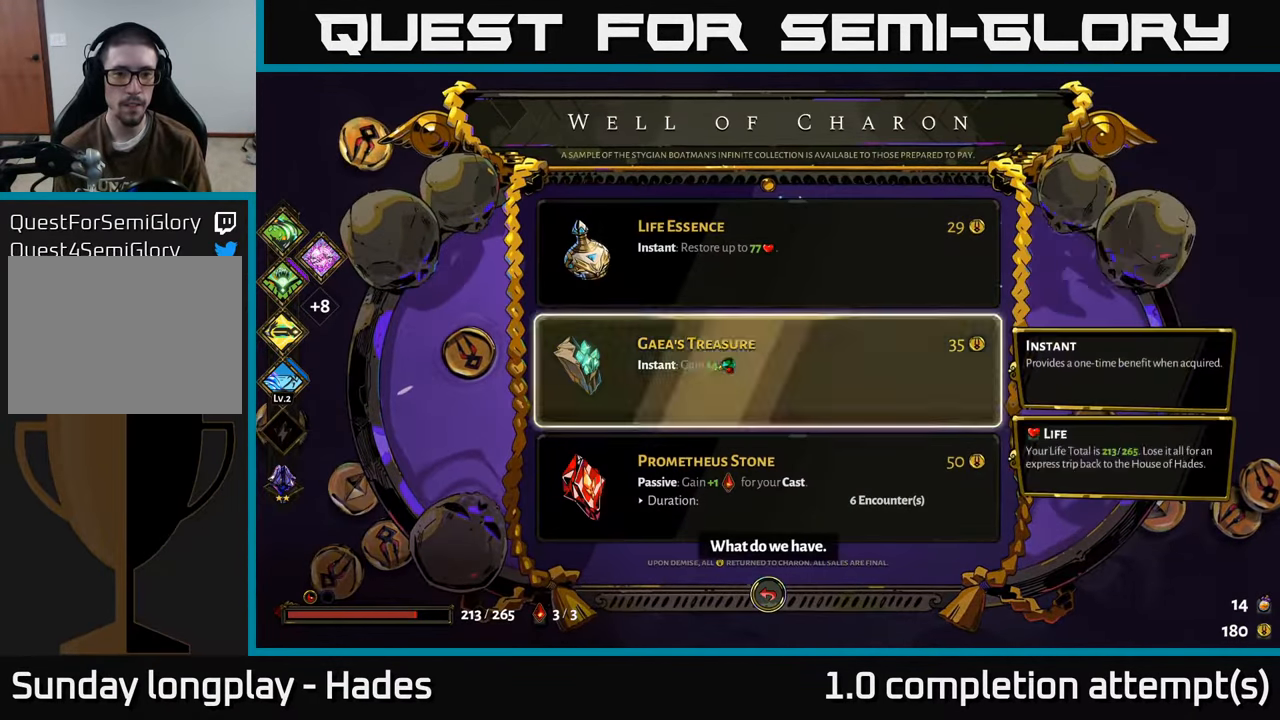
{"buttons": [], "left_stick": "center", "events": [[300, "DPAD_UP", "down"], [433, "DPAD_UP", "up"]]}
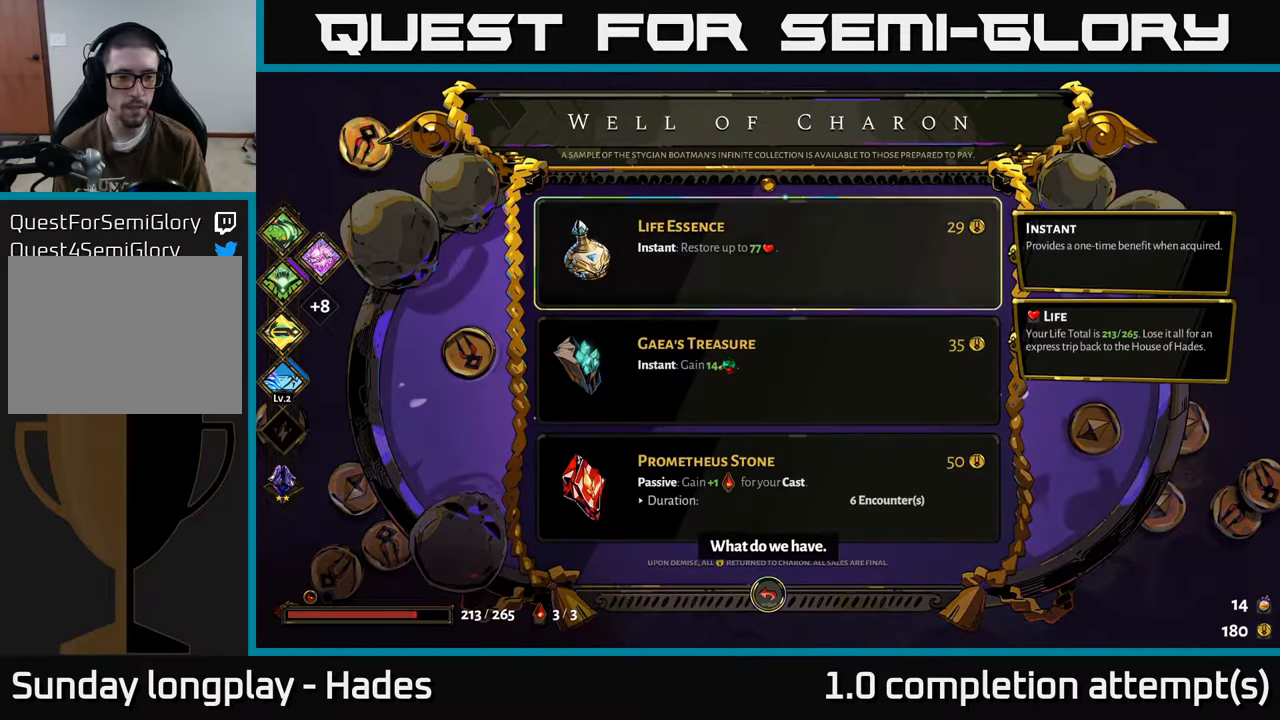
{"buttons": [], "left_stick": "center", "events": [[216, "DPAD_DOWN", "down"], [350, "DPAD_DOWN", "up"]]}
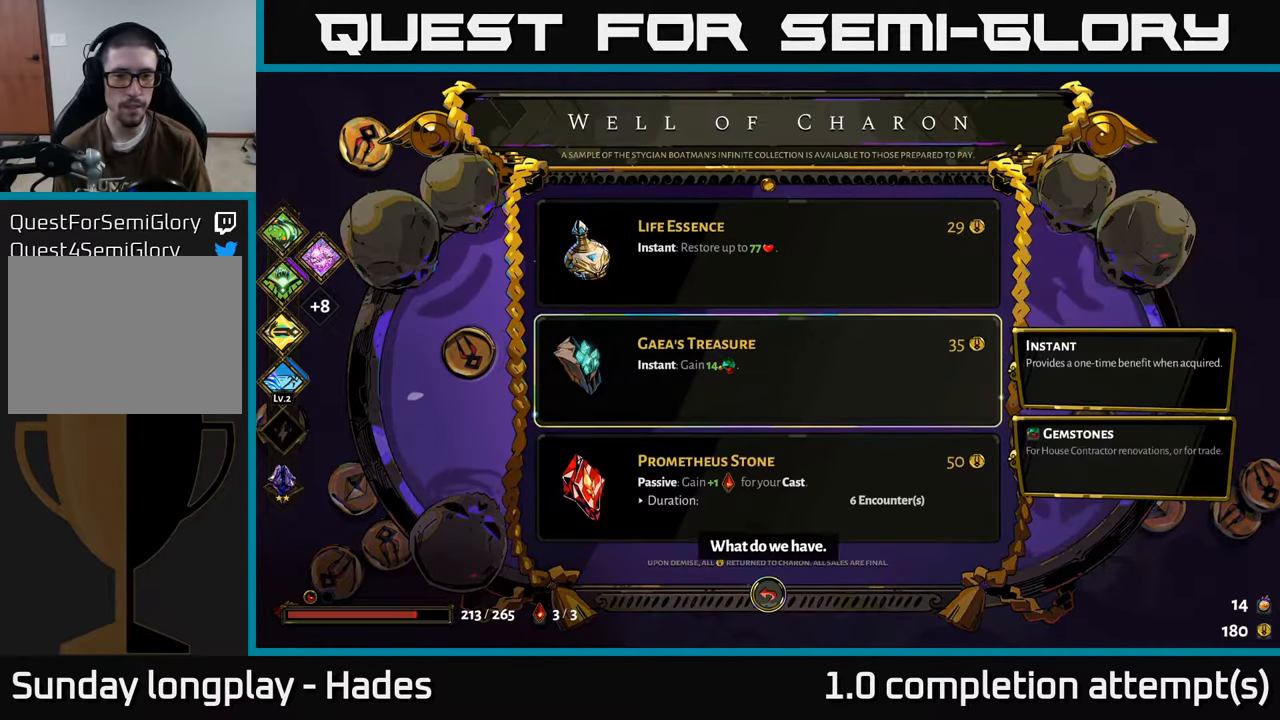
{"buttons": [], "left_stick": "center", "events": [[116, "A", "down"], [183, "A", "up"]]}
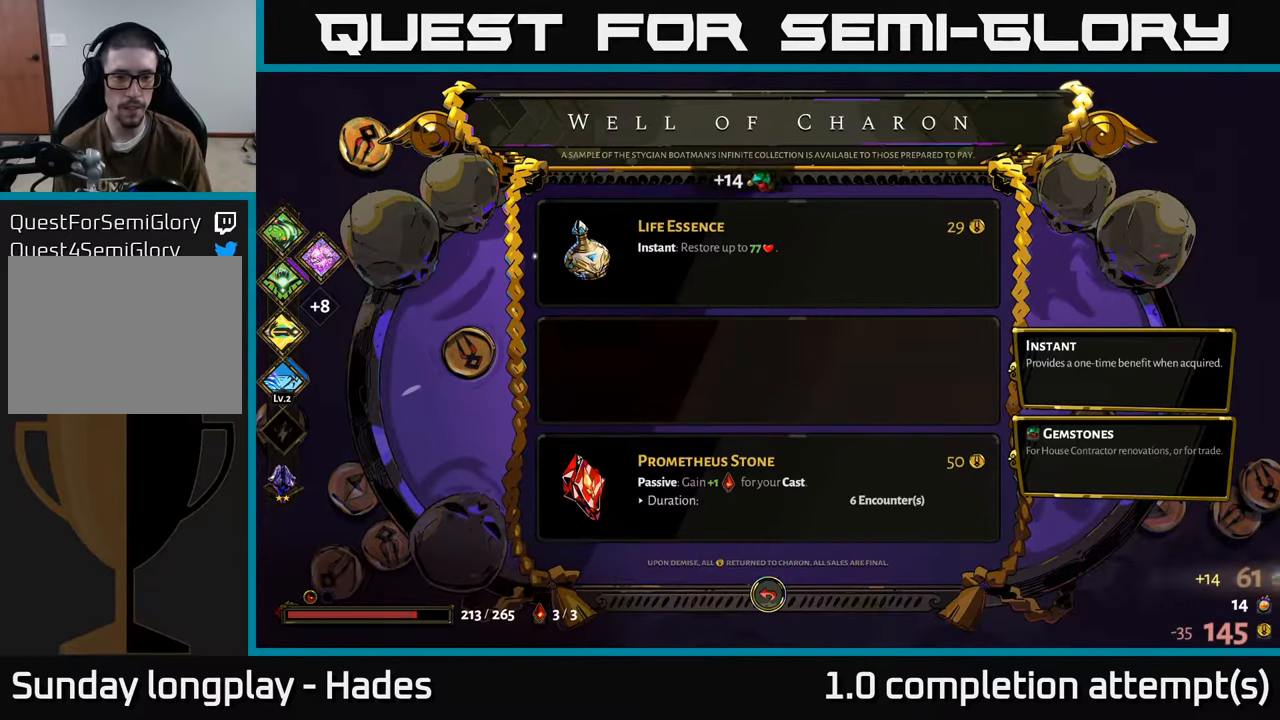
{"buttons": [], "left_stick": "down-left", "events": [[100, "B", "down"], [183, "B", "up"], [450, "left_stick", "down"], [500, "left_stick", "down-left"]]}
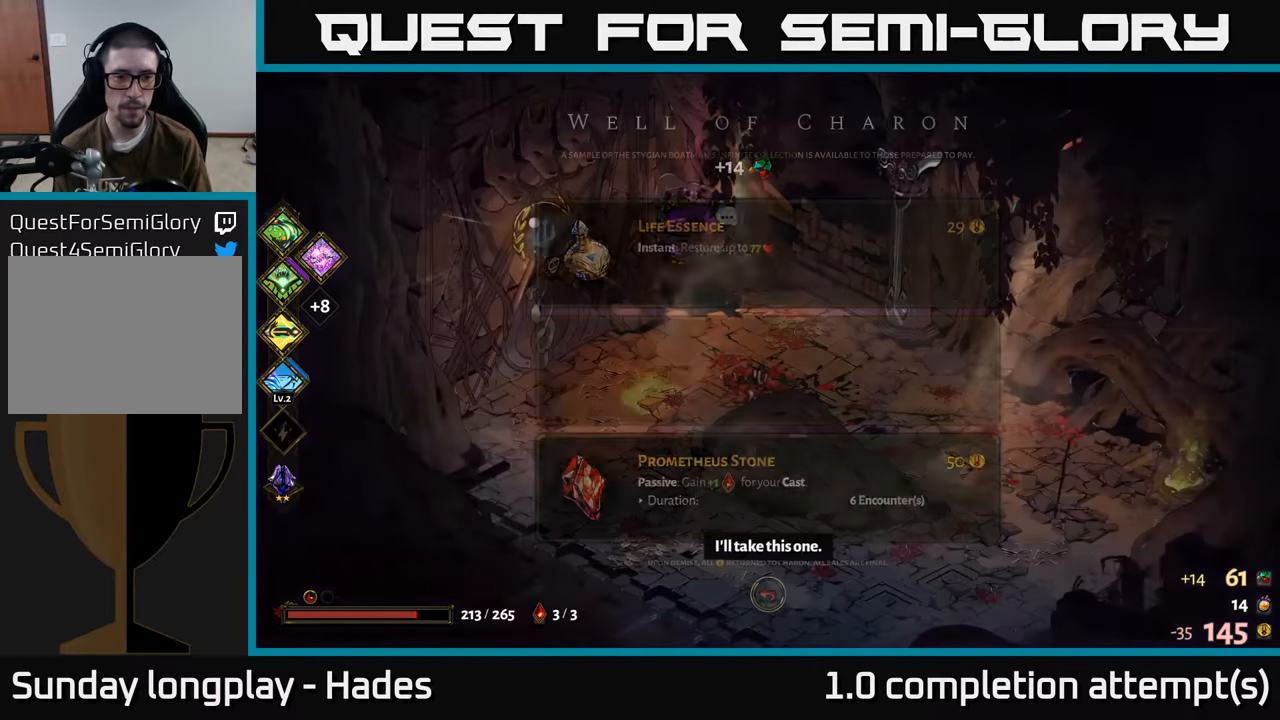
{"buttons": [], "left_stick": "up", "events": [[416, "left_stick", "up"]]}
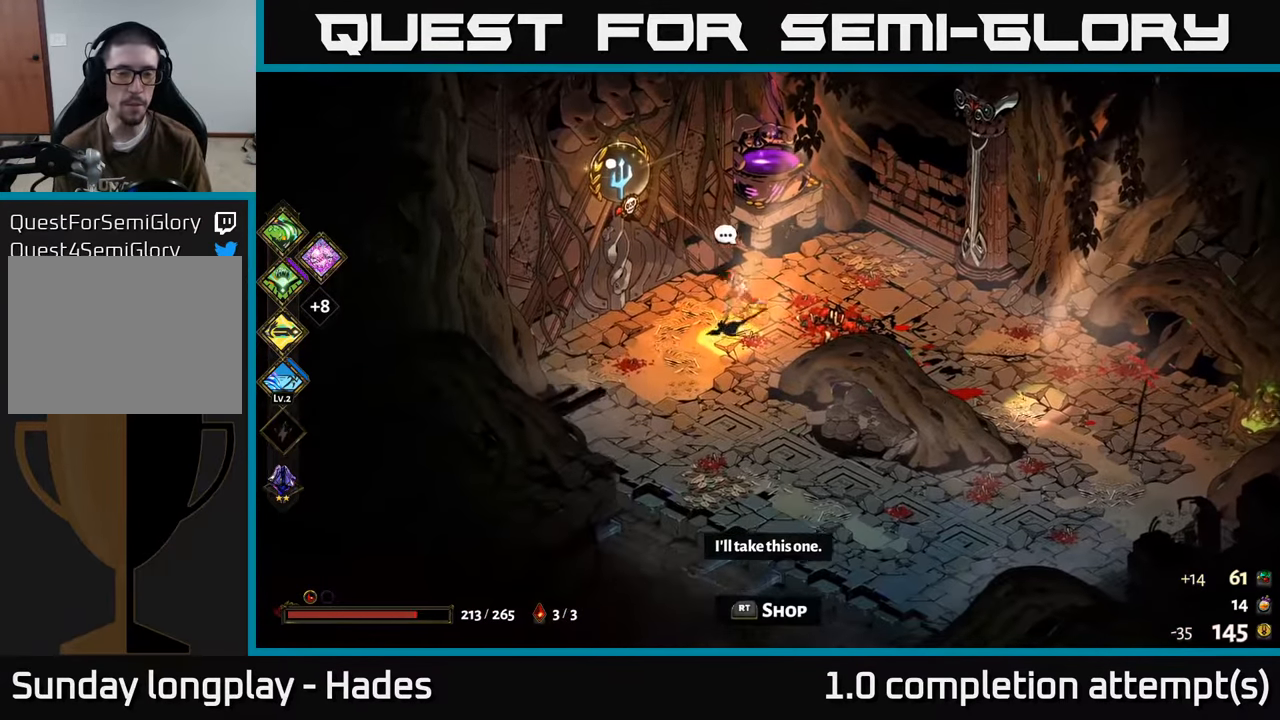
{"buttons": [], "left_stick": "down-right", "events": [[183, "left_stick", "down"], [383, "left_stick", "down-right"]]}
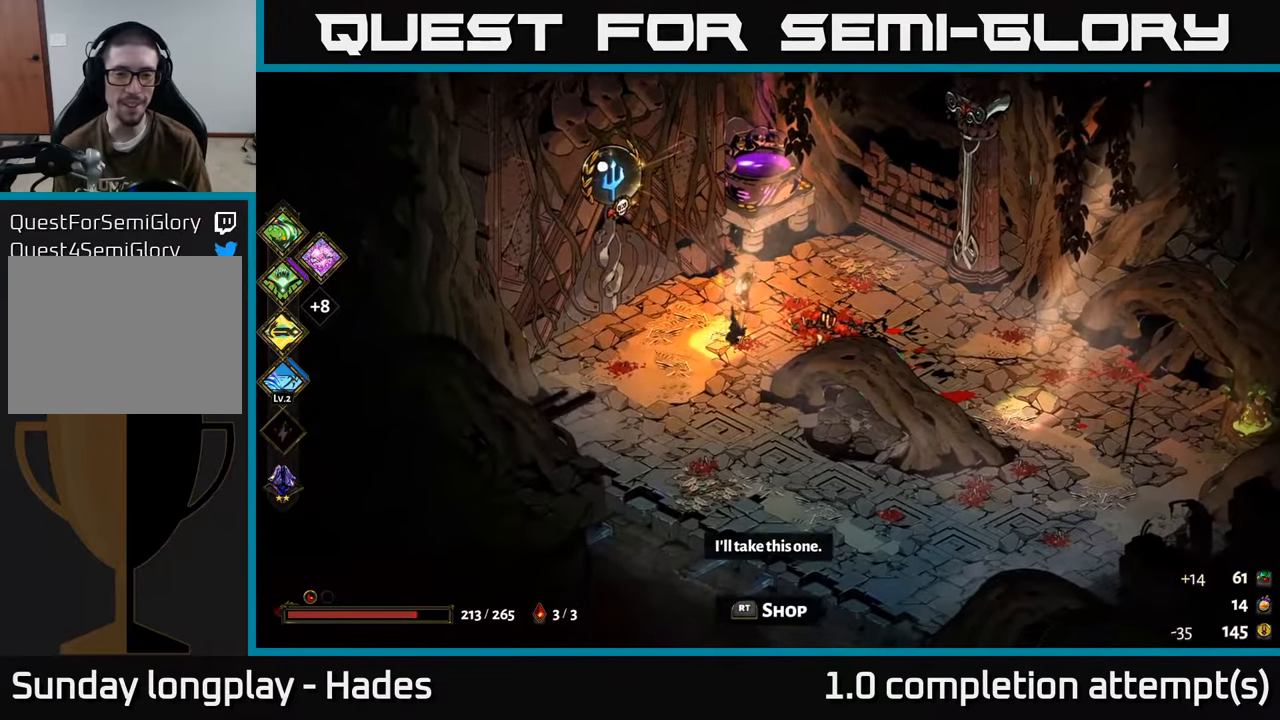
{"buttons": [], "left_stick": "right", "events": [[200, "A", "down"], [383, "A", "up"], [383, "left_stick", "right"]]}
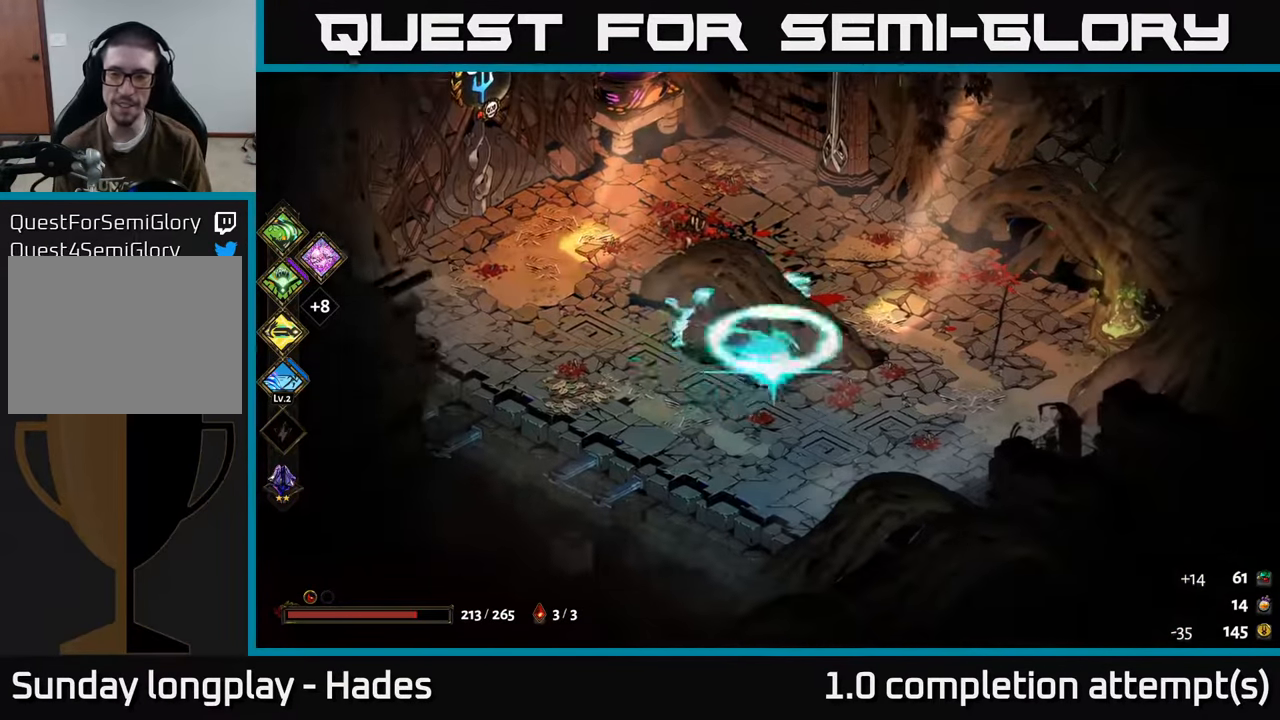
{"buttons": [], "left_stick": "up-left", "events": [[483, "left_stick", "up-left"]]}
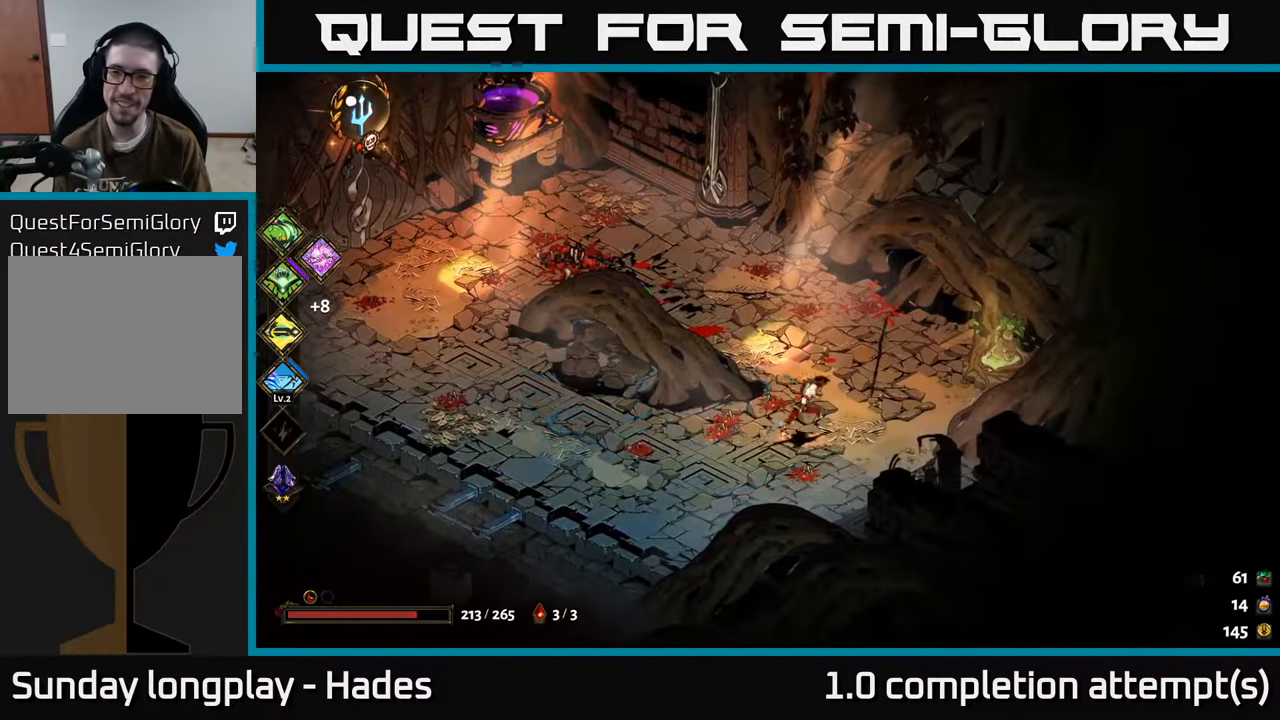
{"buttons": ["A"], "left_stick": "left", "events": [[16, "left_stick", "left"], [266, "A", "down"], [383, "A", "up"], [450, "A", "down"]]}
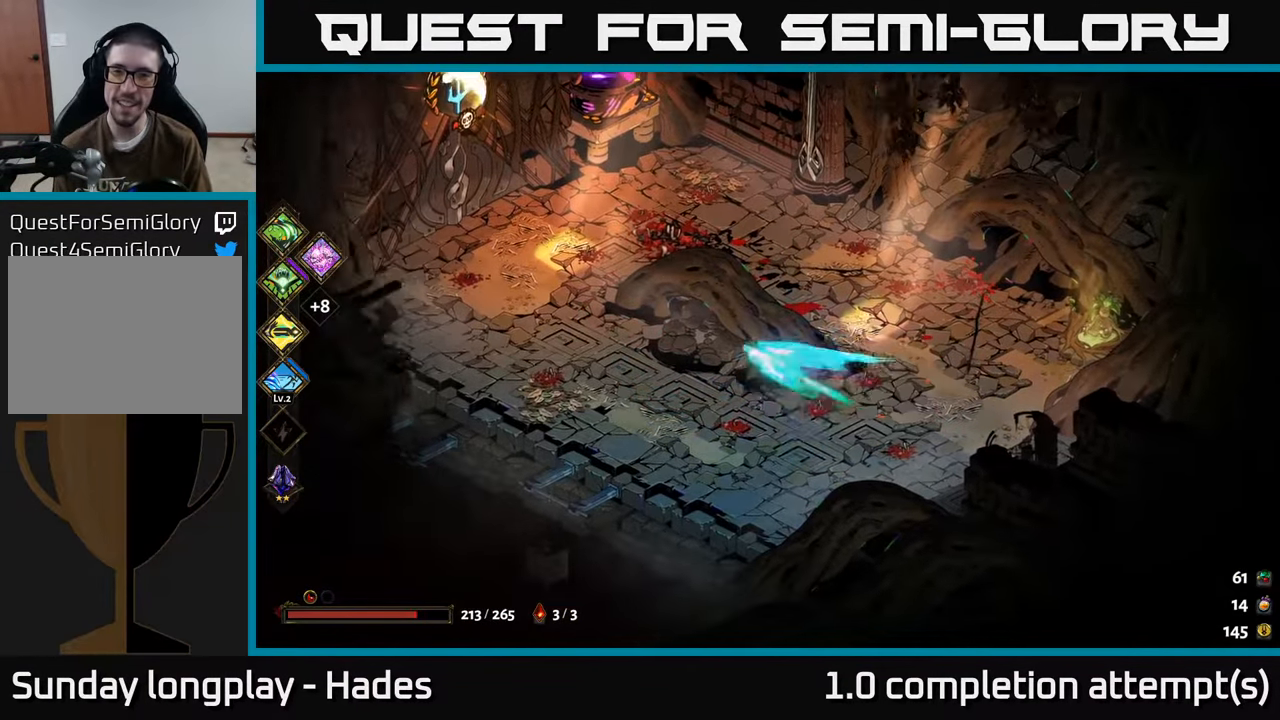
{"buttons": [], "left_stick": "up-left", "events": [[166, "A", "up"], [183, "left_stick", "up-left"]]}
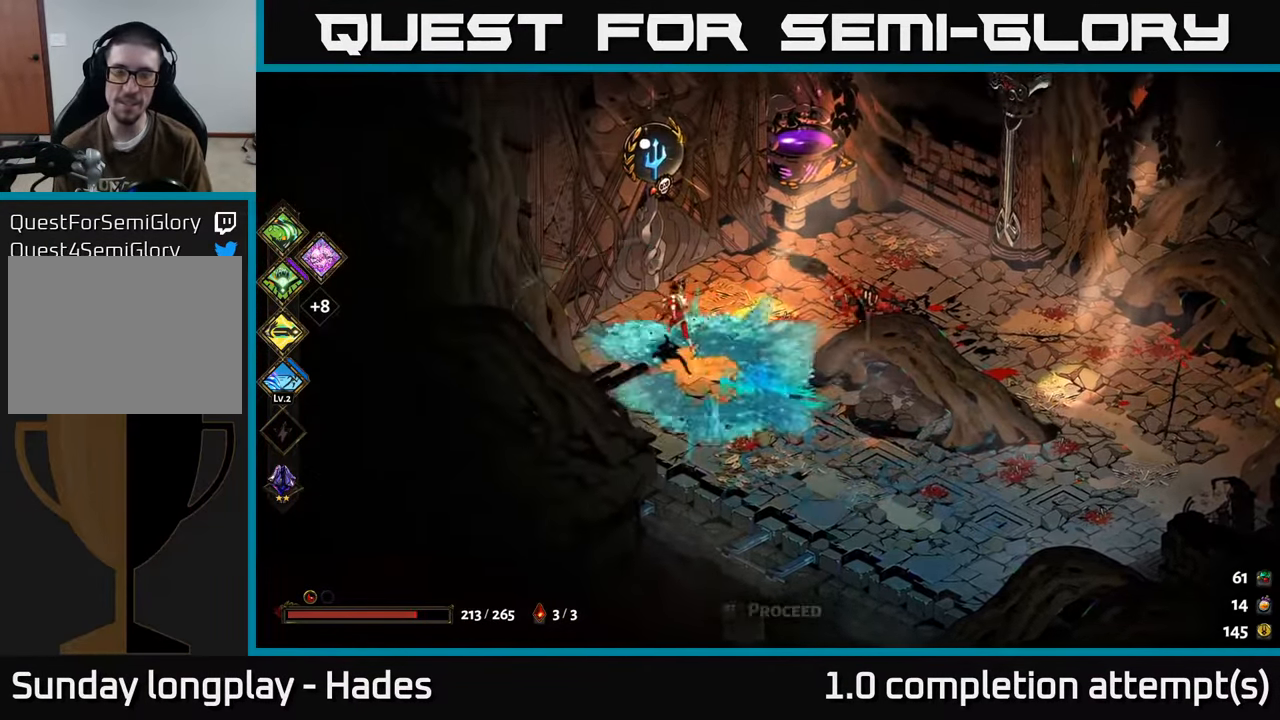
{"buttons": [], "left_stick": "center", "events": [[250, "R2", "down"], [250, "left_stick", "center"], [400, "R2", "up"]]}
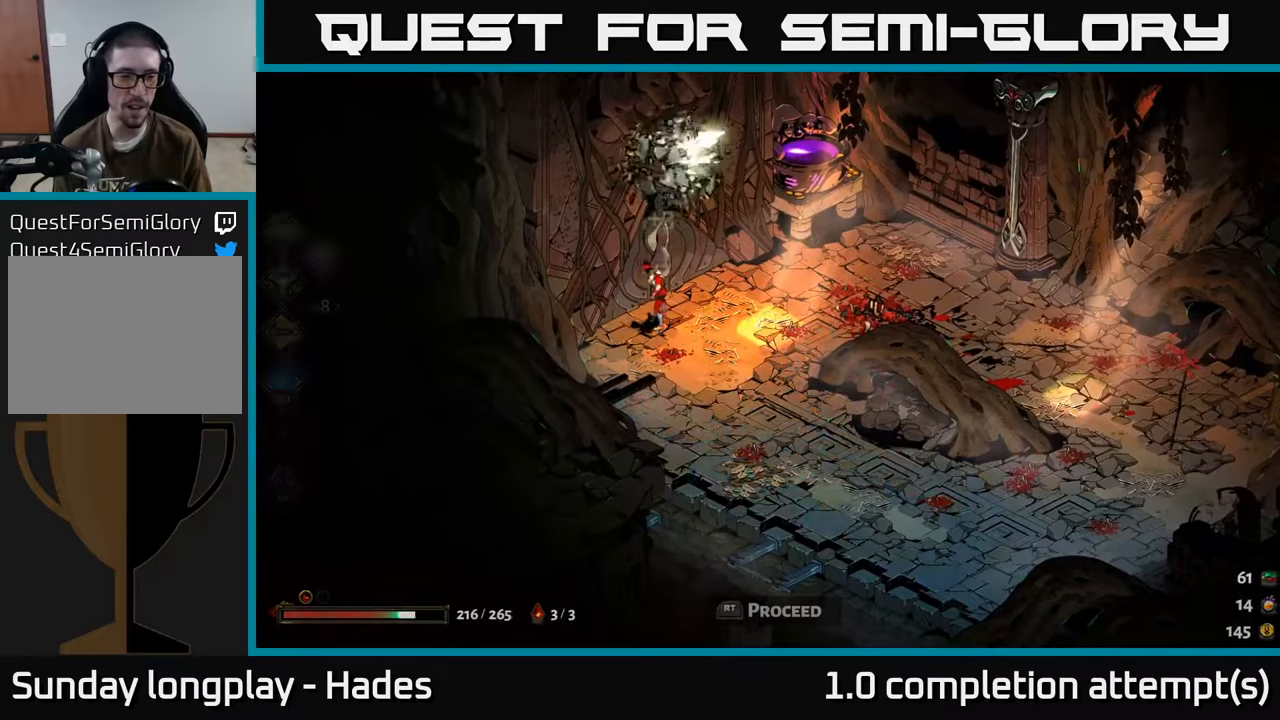
{"buttons": [], "left_stick": "center", "events": []}
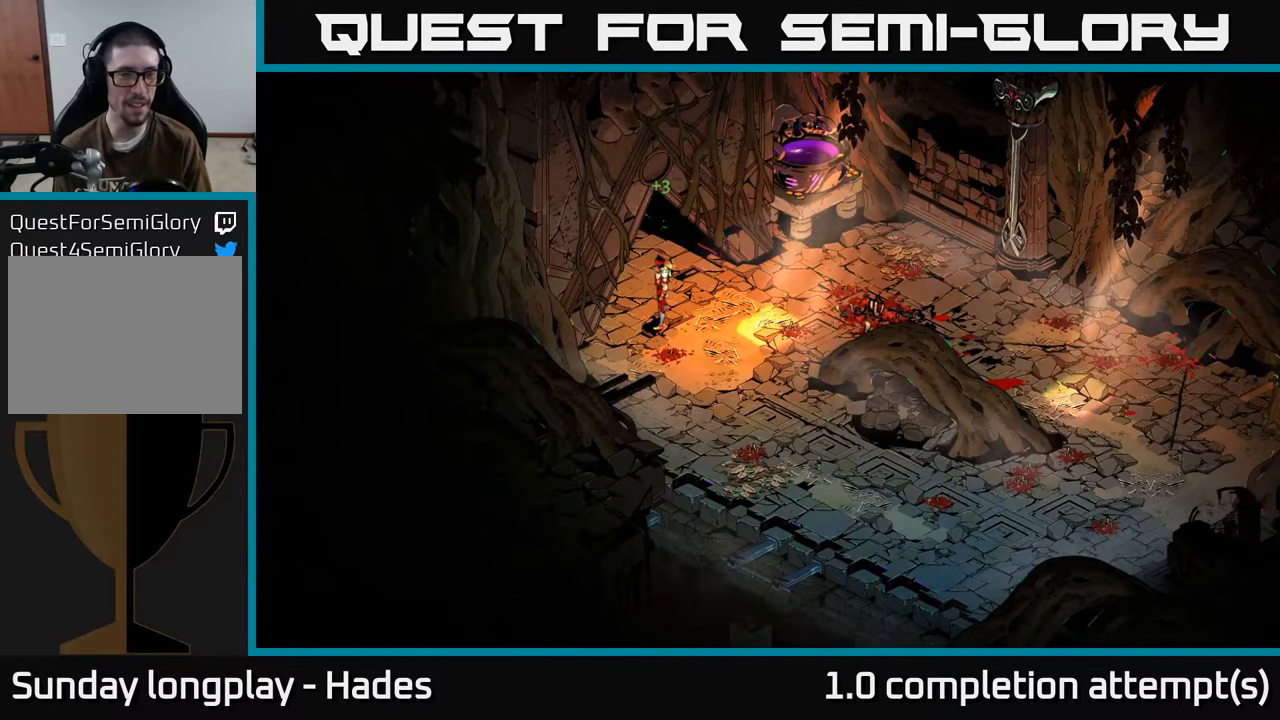
{"buttons": [], "left_stick": "center", "events": []}
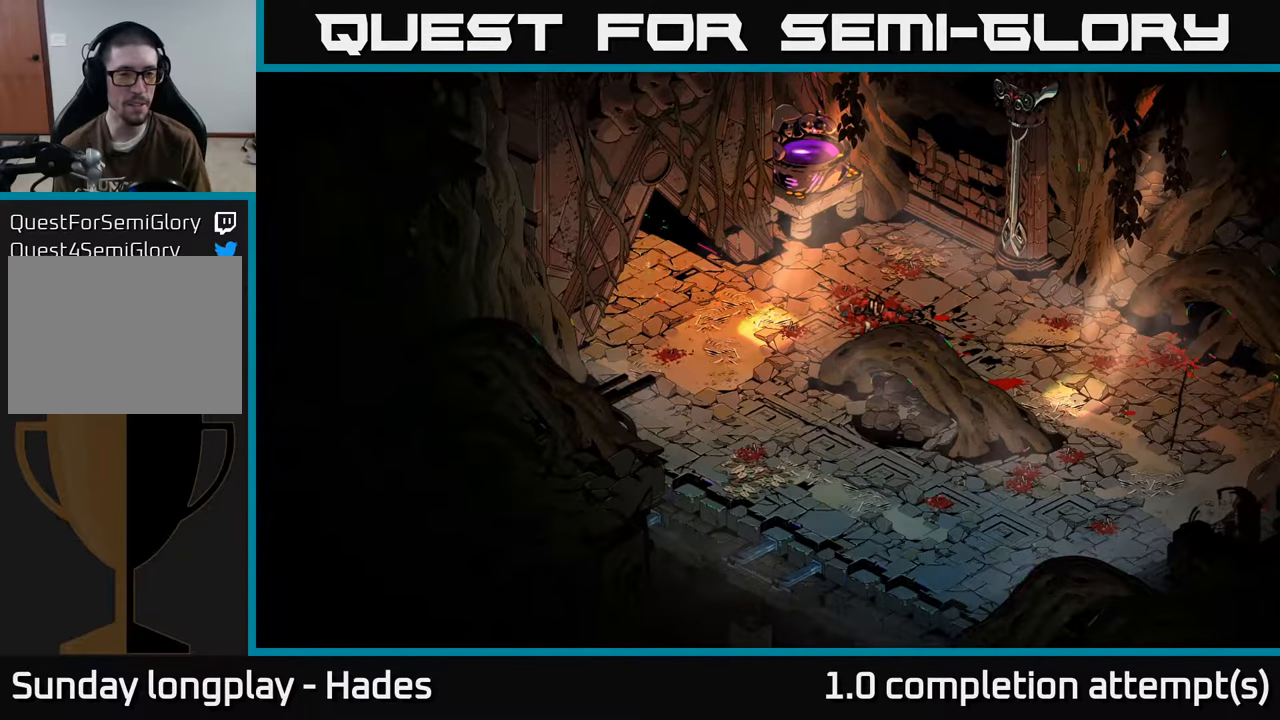
{"buttons": [], "left_stick": "center", "events": []}
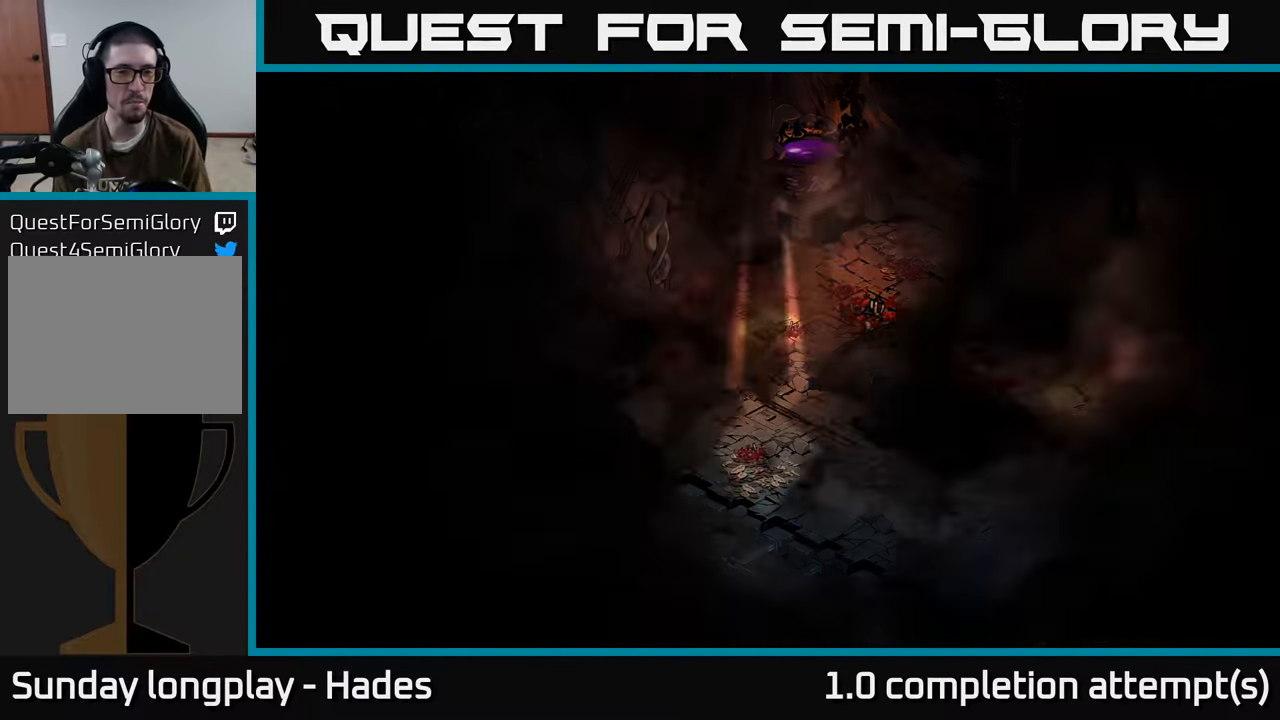
{"buttons": [], "left_stick": "center", "events": []}
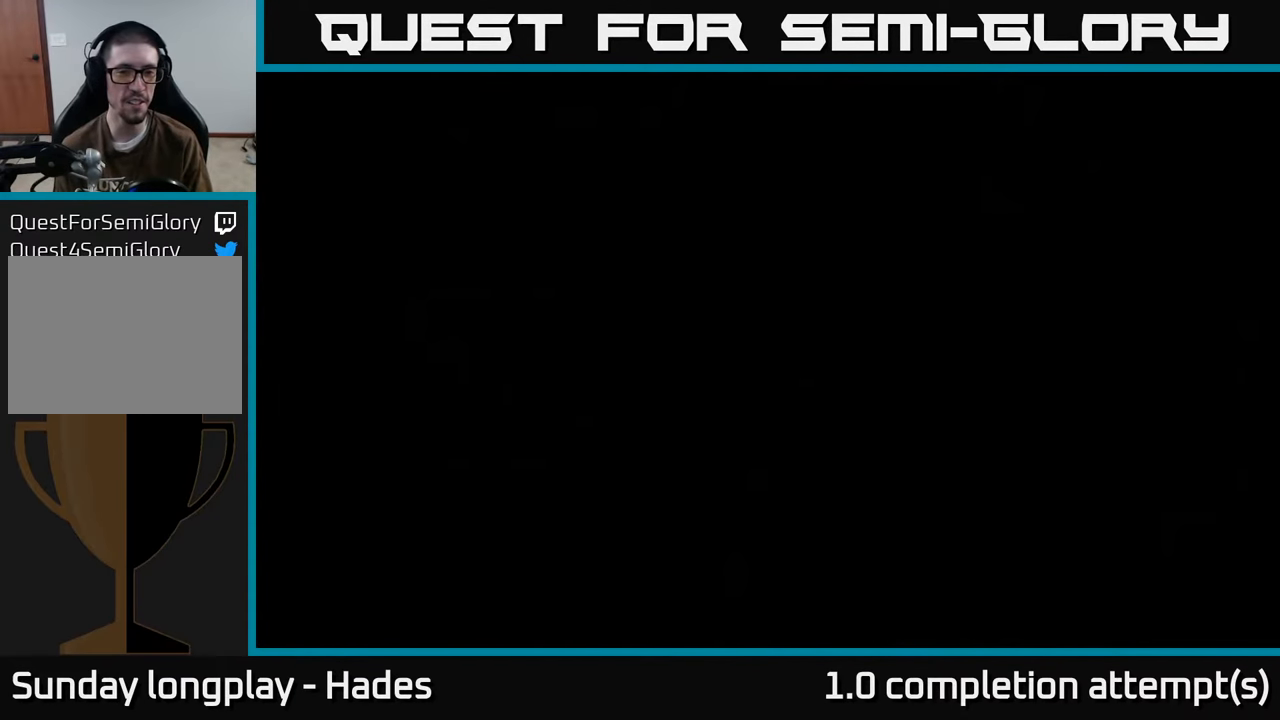
{"buttons": [], "left_stick": "center", "events": []}
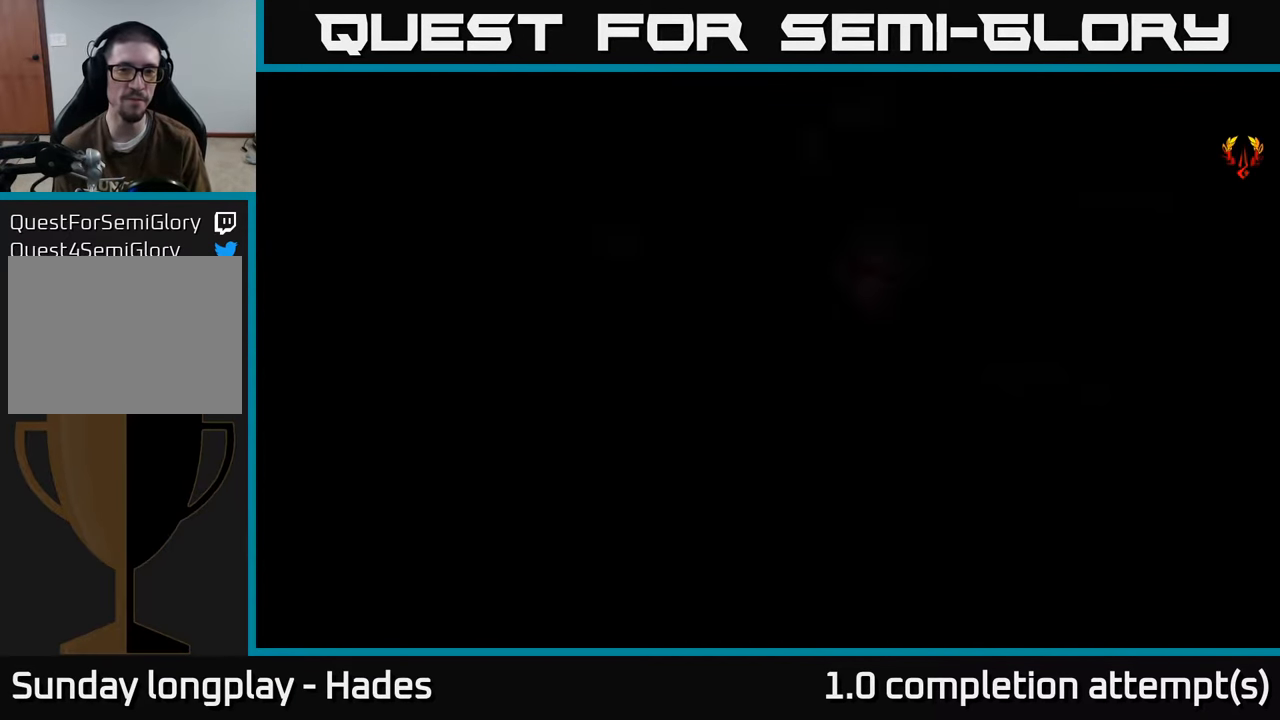
{"buttons": [], "left_stick": "center", "events": []}
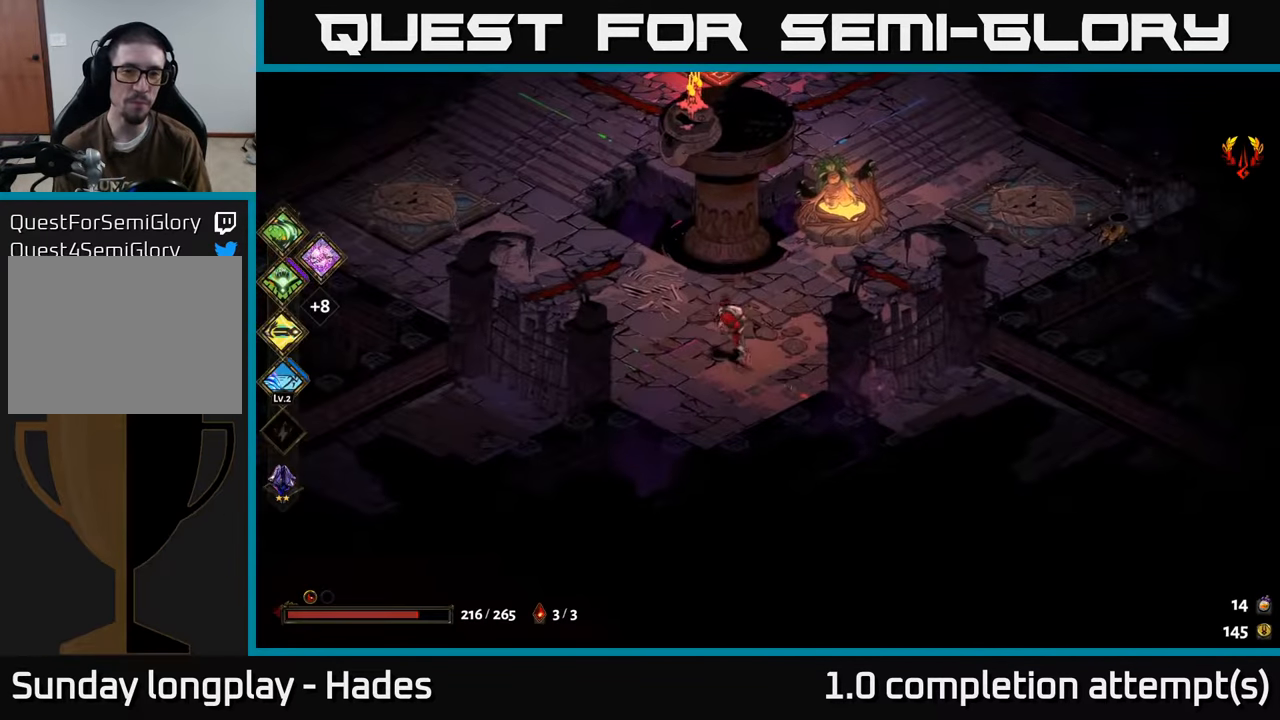
{"buttons": [], "left_stick": "up-right", "events": [[200, "left_stick", "up-left"], [417, "left_stick", "up-right"]]}
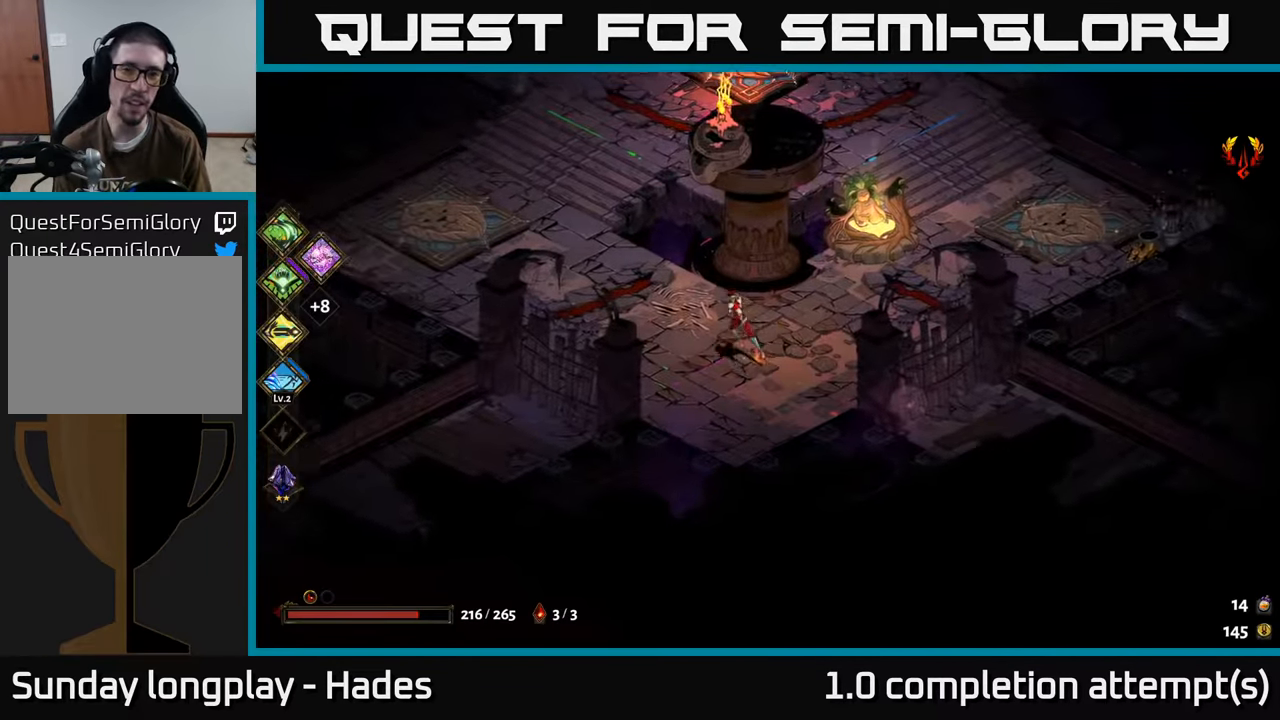
{"buttons": ["A"], "left_stick": "up", "events": [[250, "A", "down"], [250, "left_stick", "up"], [317, "A", "up"], [417, "A", "down"]]}
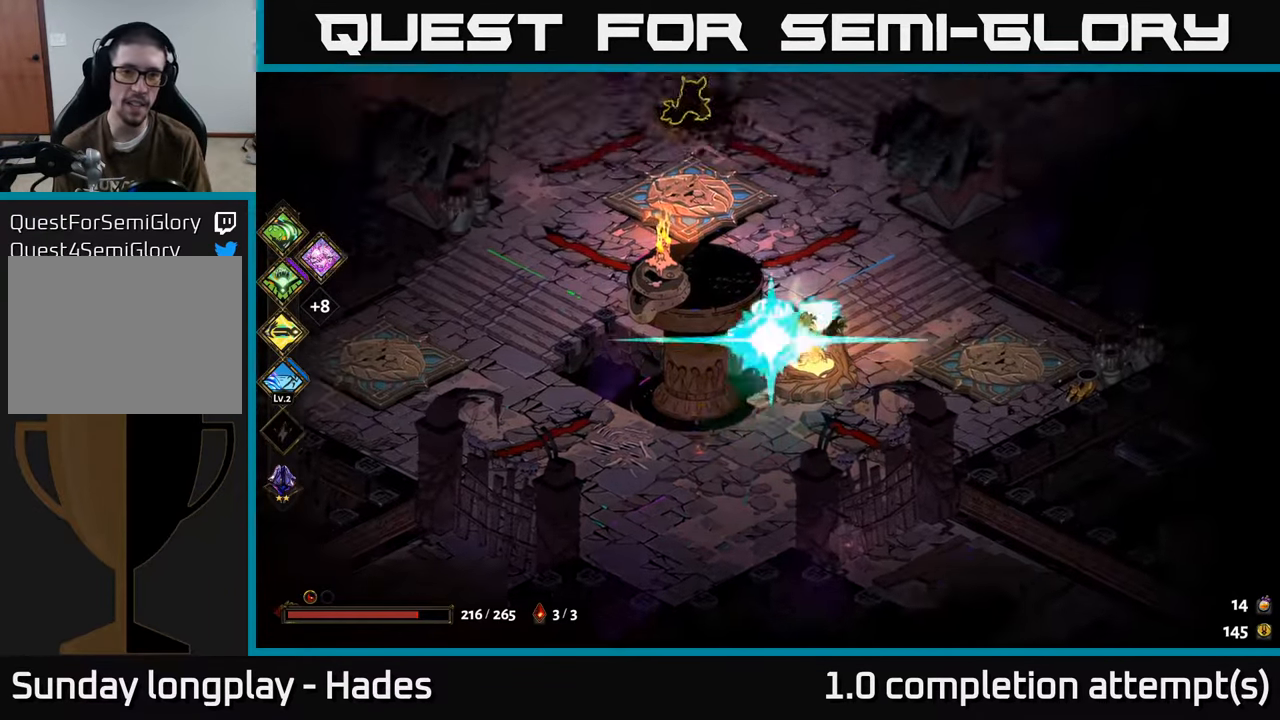
{"buttons": [], "left_stick": "up-right", "events": [[83, "A", "up"], [283, "left_stick", "up-right"]]}
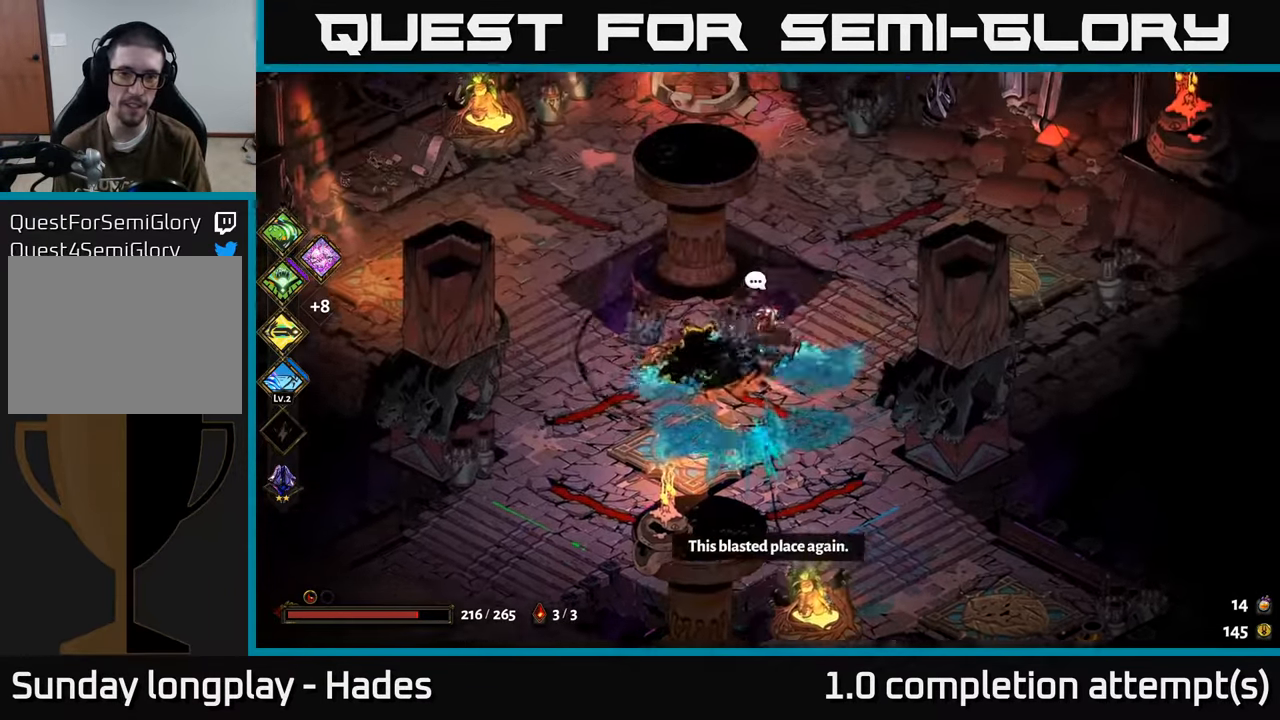
{"buttons": [], "left_stick": "up-right", "events": []}
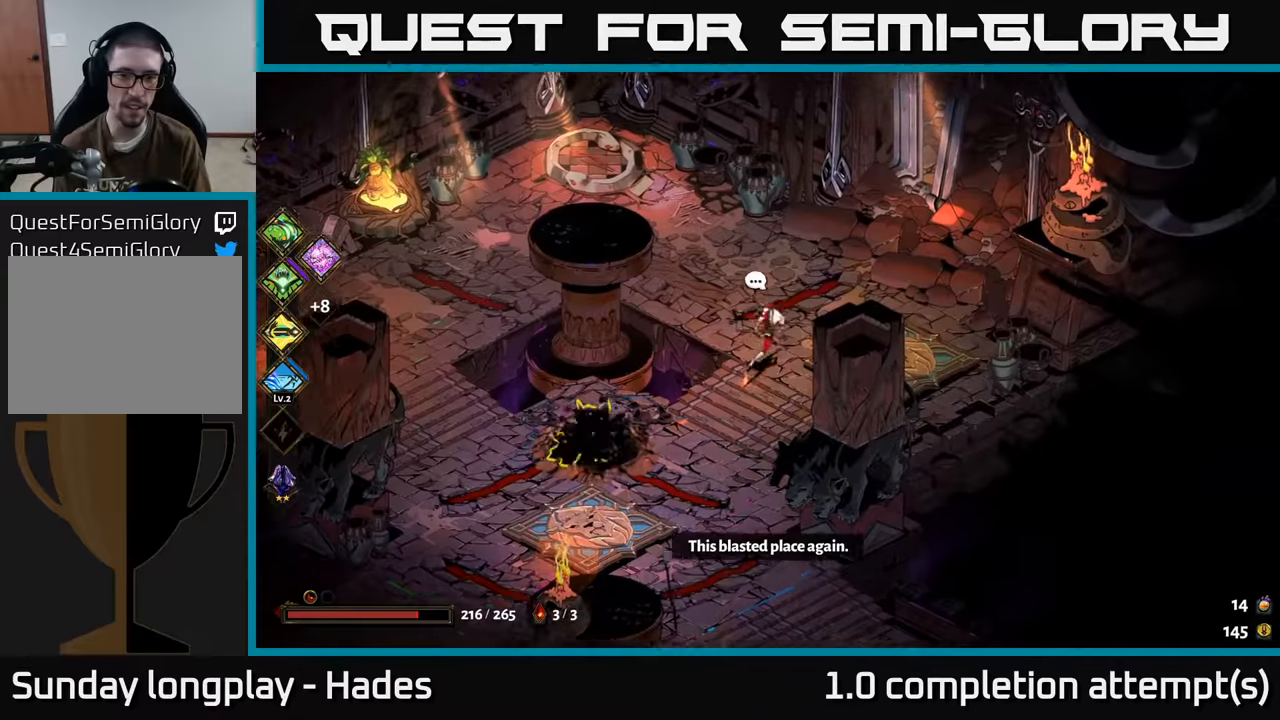
{"buttons": [], "left_stick": "center", "events": [[100, "left_stick", "down-left"], [350, "left_stick", "center"]]}
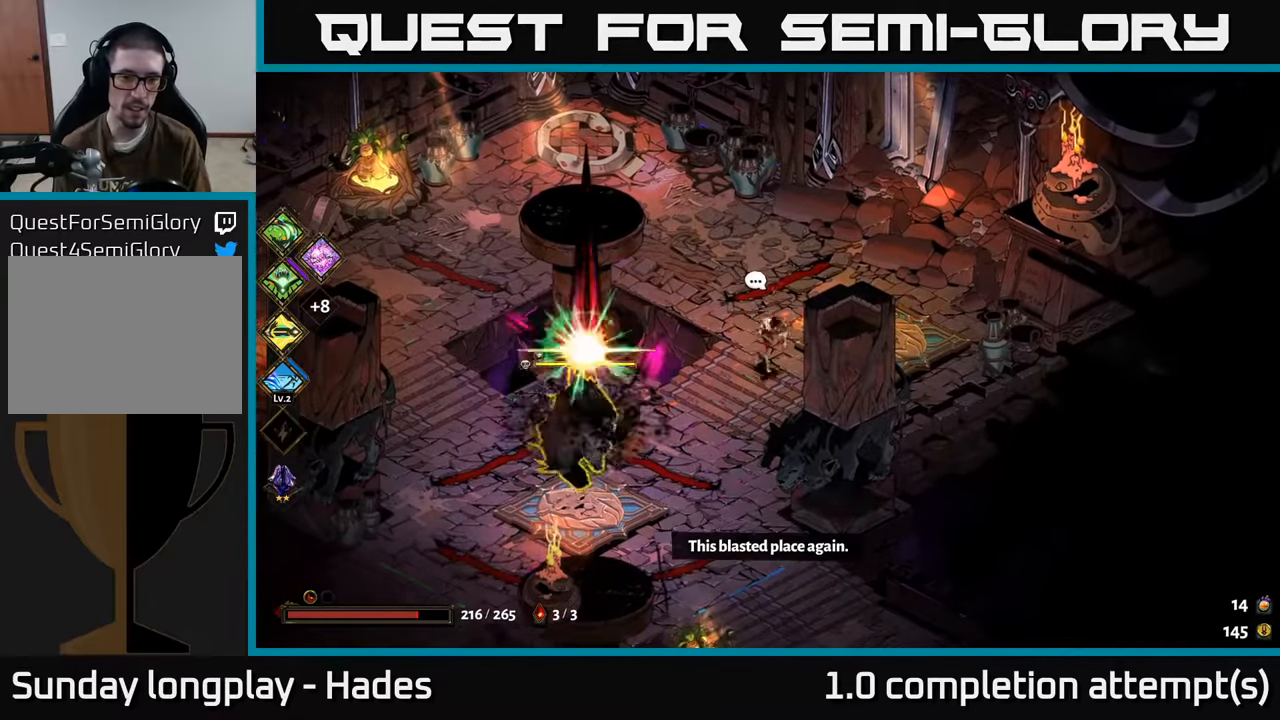
{"buttons": ["A"], "left_stick": "left", "events": [[134, "left_stick", "right"], [200, "left_stick", "down-left"], [317, "A", "down"], [350, "left_stick", "left"], [417, "A", "up"], [500, "A", "down"]]}
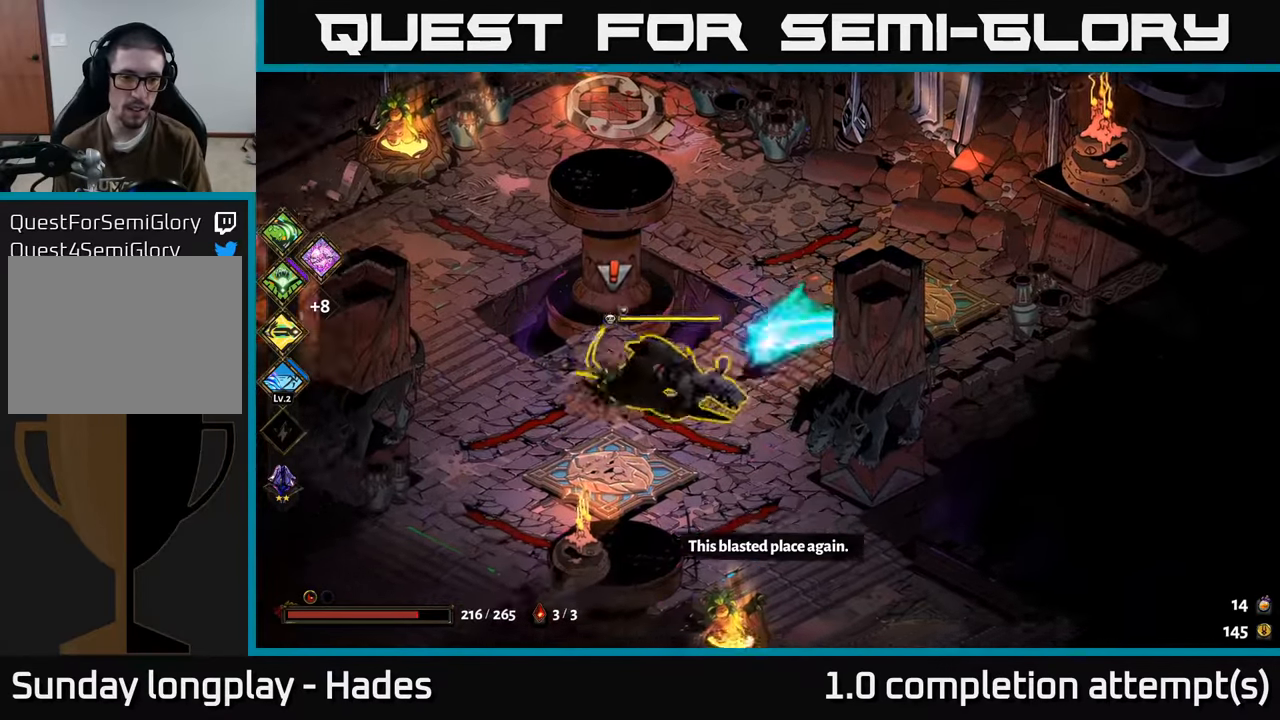
{"buttons": ["X"], "left_stick": "right", "events": [[134, "A", "up"], [184, "A", "down"], [217, "X", "down"], [300, "A", "up"], [317, "left_stick", "right"]]}
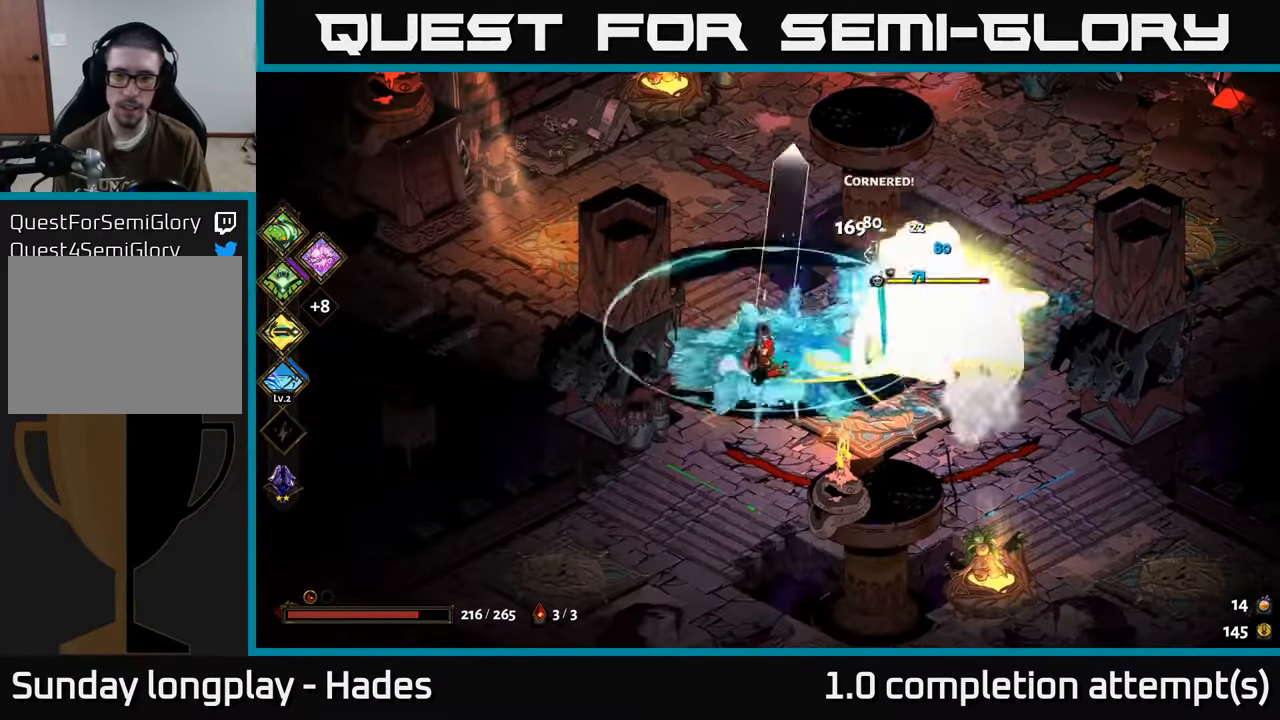
{"buttons": [], "left_stick": "right", "events": [[150, "X", "up"]]}